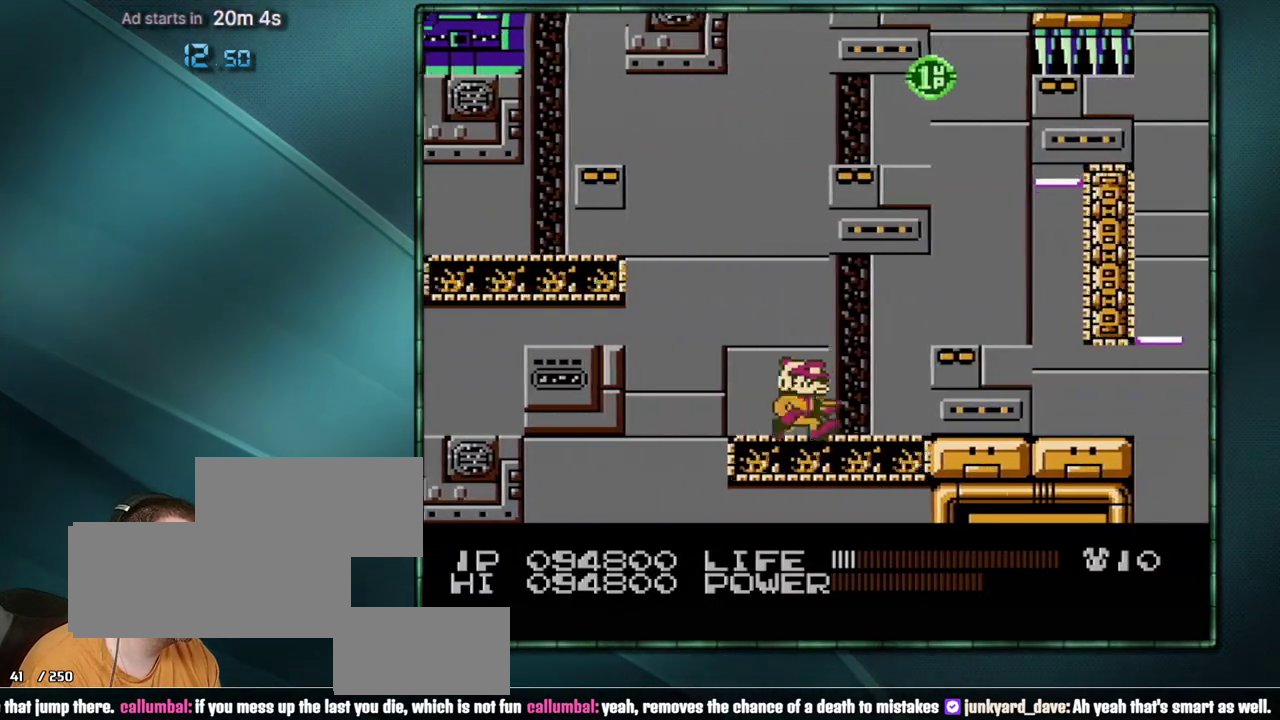
Gameplay with a controller (Nintendo layout); each line is a JSON object with the inputs held at the frame after it. "events" lists button and stick changes between this image and that frame as [ms after this image, input, new state], when the widget could be followed in between. Not read: L3 R3 SELECT.
{"buttons": [], "events": [[67, "A", "down"], [167, "A", "up"], [450, "DPAD_RIGHT", "up"]]}
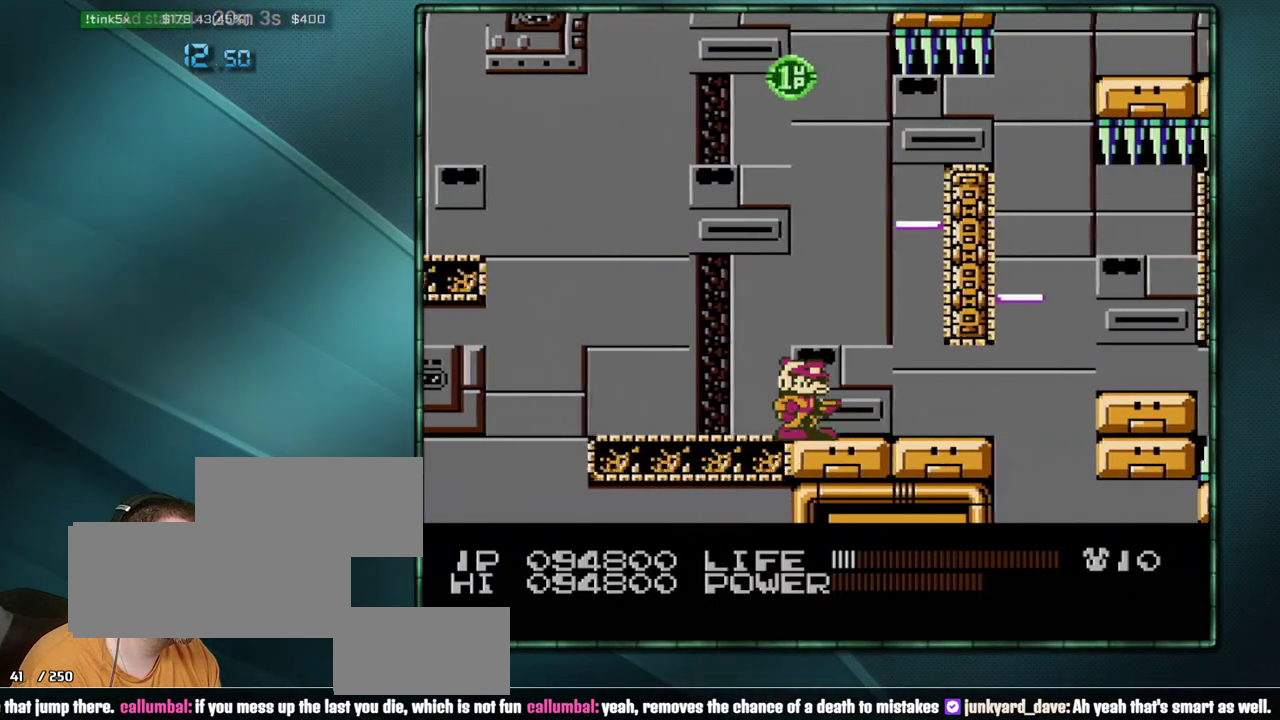
{"buttons": ["DPAD_RIGHT"], "events": [[250, "DPAD_RIGHT", "down"]]}
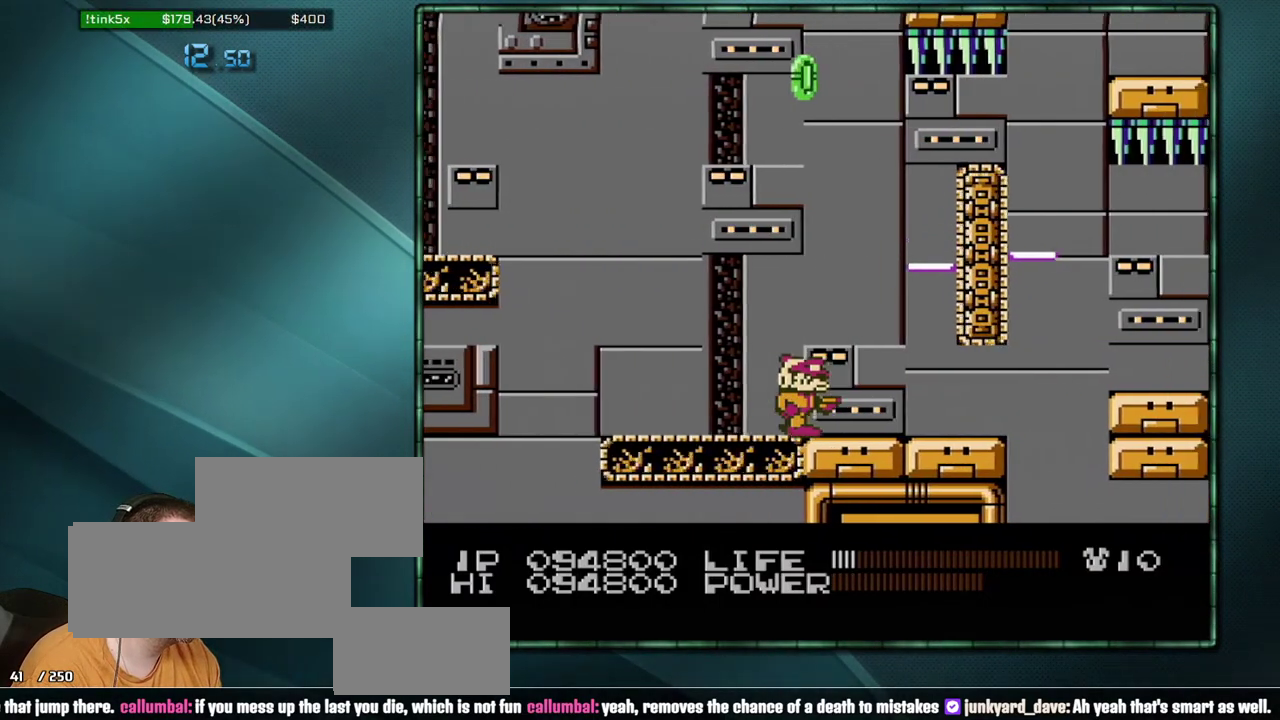
{"buttons": ["A", "DPAD_RIGHT"], "events": [[100, "A", "down"], [317, "A", "up"], [500, "A", "down"]]}
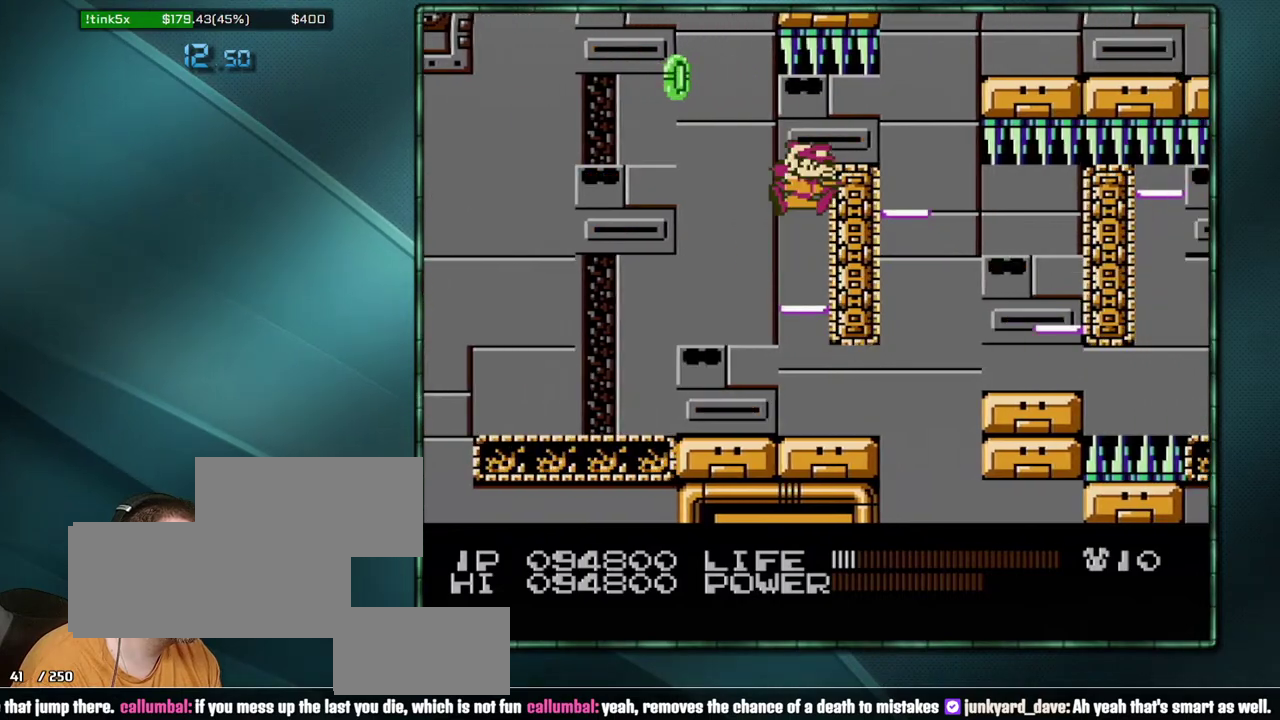
{"buttons": ["A", "DPAD_RIGHT"], "events": [[133, "A", "up"], [500, "A", "down"]]}
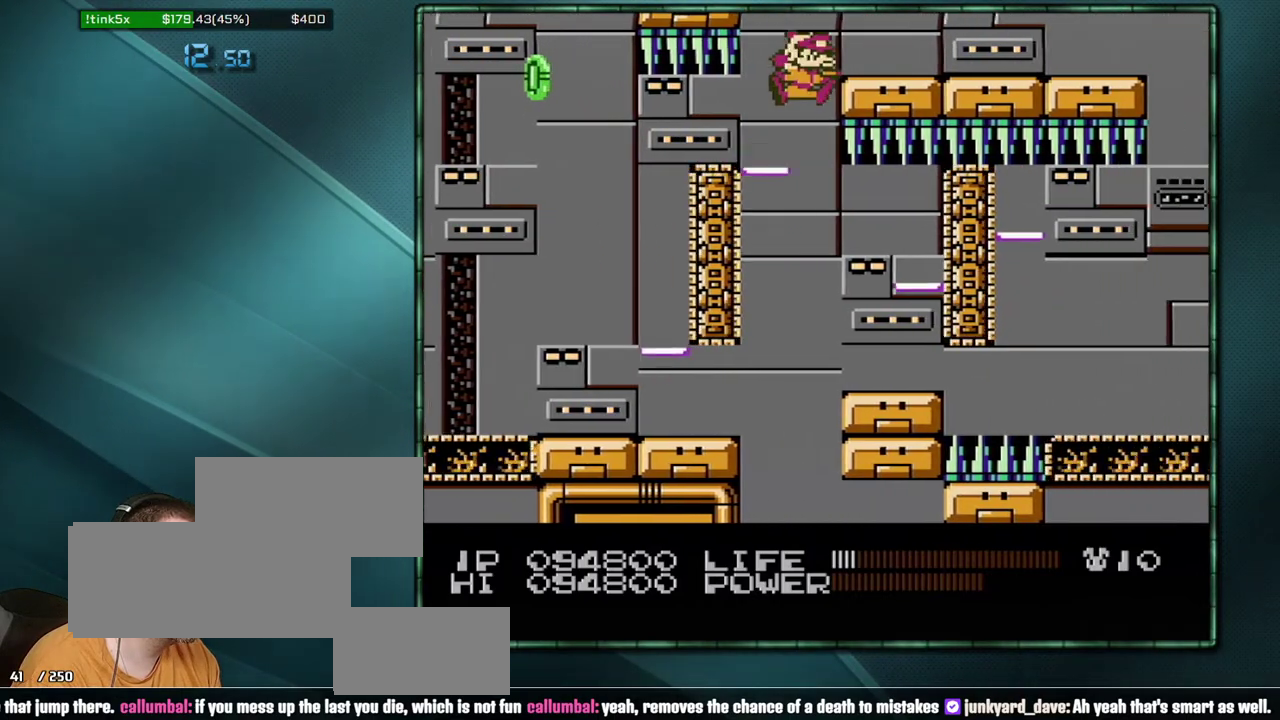
{"buttons": ["DPAD_RIGHT"], "events": [[133, "A", "up"]]}
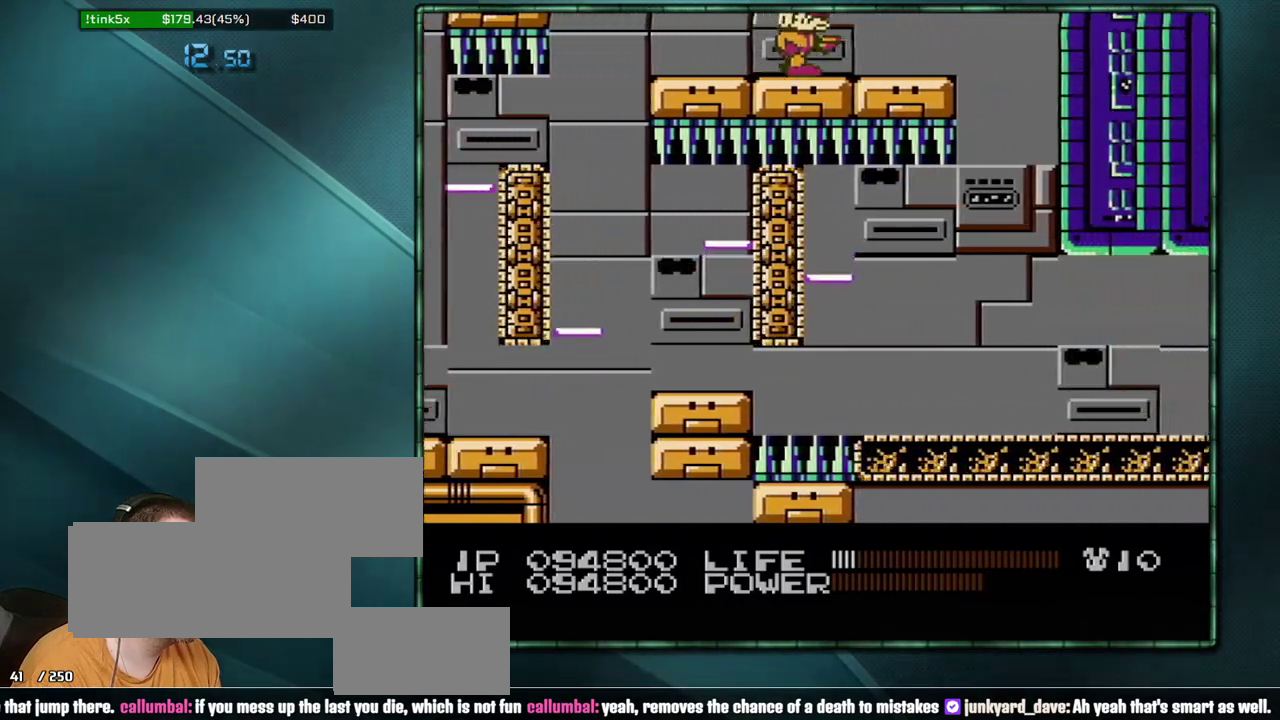
{"buttons": ["DPAD_RIGHT"], "events": [[217, "A", "down"], [283, "A", "up"]]}
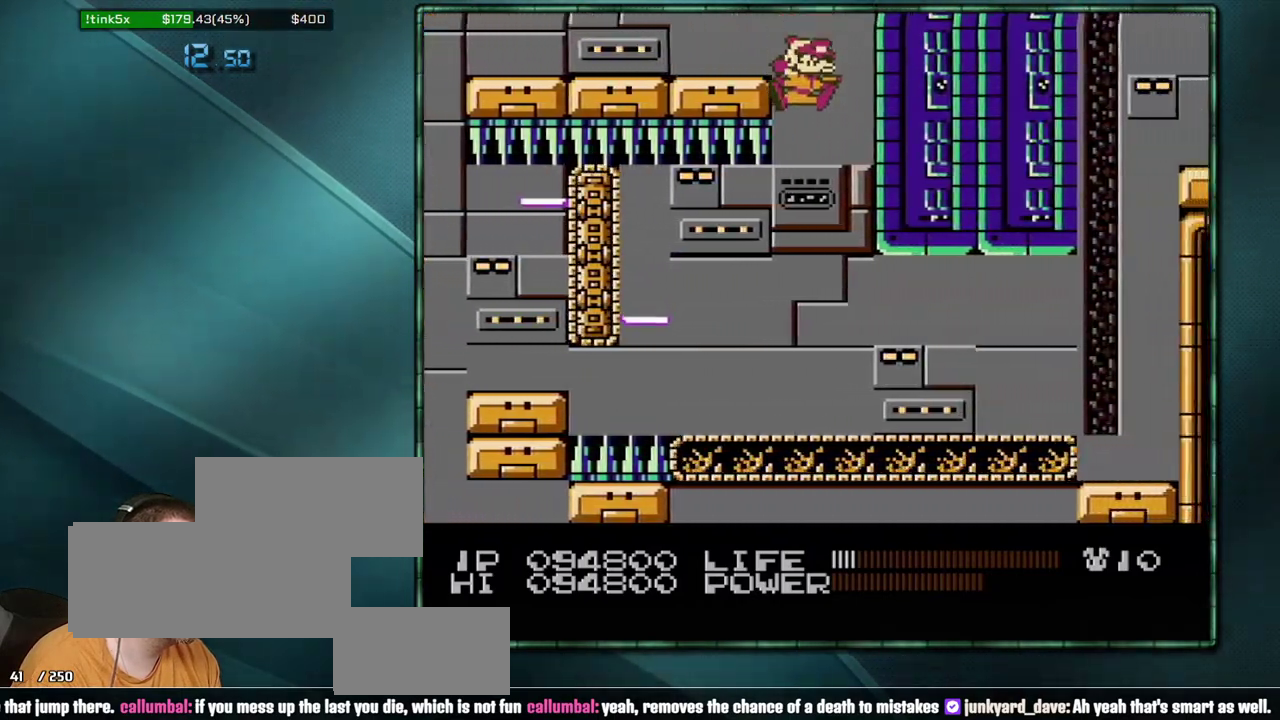
{"buttons": ["DPAD_RIGHT"], "events": [[33, "DPAD_RIGHT", "up"], [167, "DPAD_RIGHT", "down"]]}
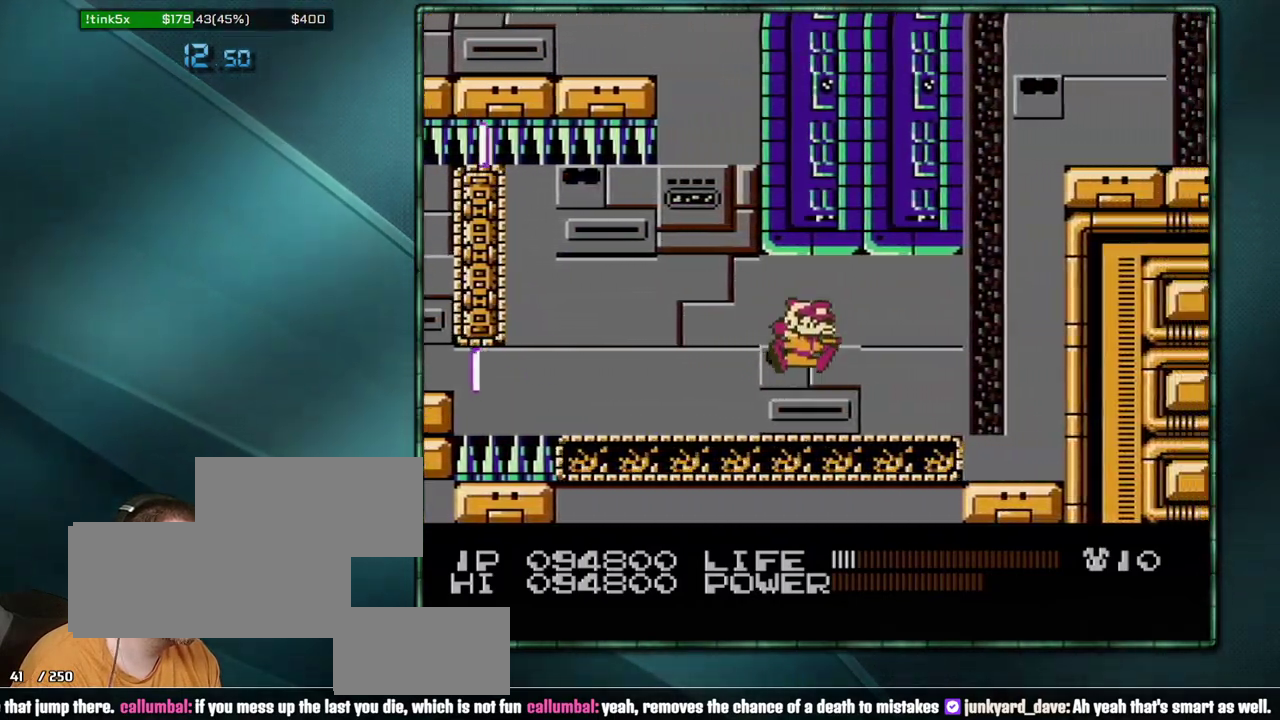
{"buttons": ["DPAD_RIGHT"], "events": [[217, "A", "down"], [283, "A", "up"]]}
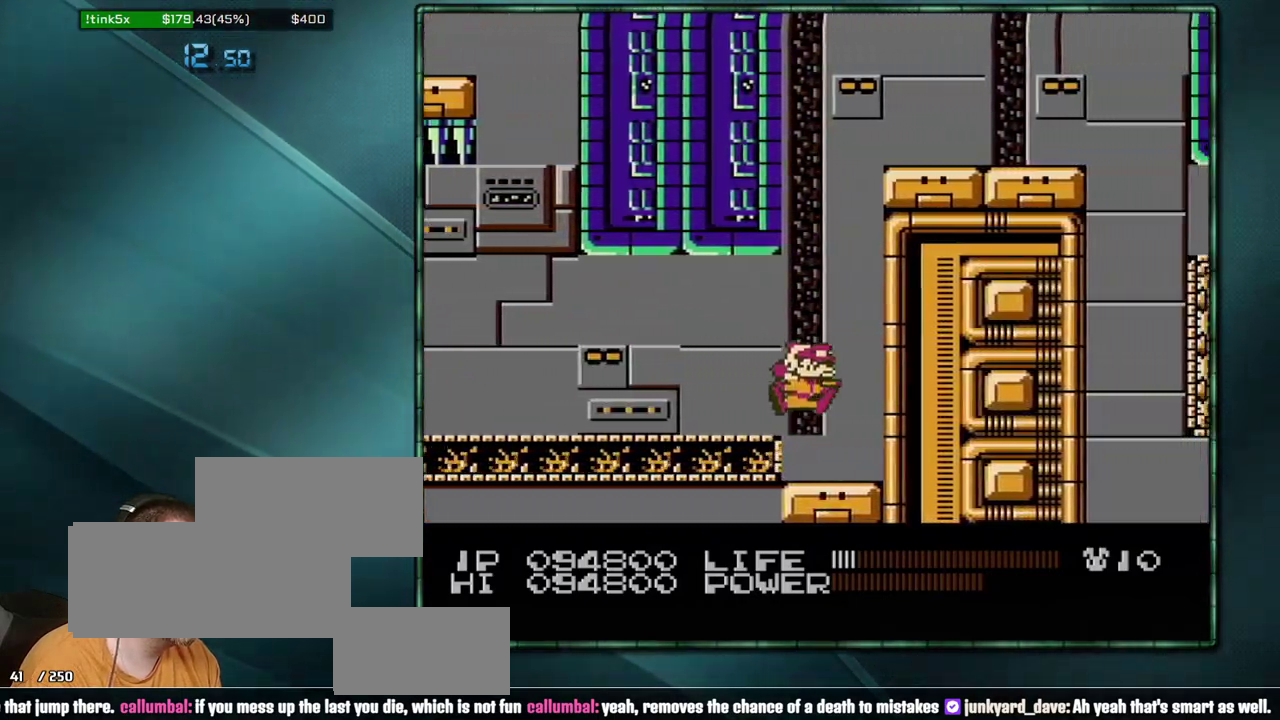
{"buttons": ["B", "DPAD_RIGHT"], "events": [[67, "B", "down"]]}
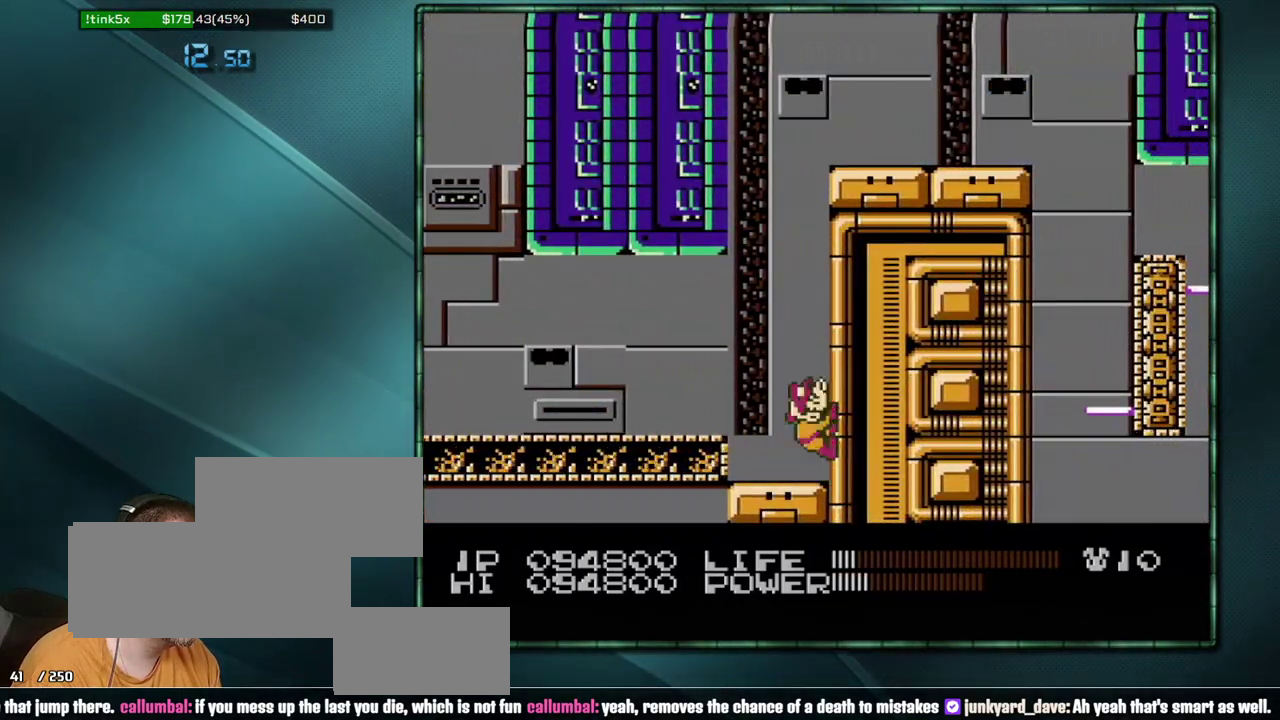
{"buttons": ["DPAD_RIGHT"], "events": [[33, "B", "up"], [200, "A", "down"], [250, "A", "up"], [317, "A", "down"], [500, "A", "up"]]}
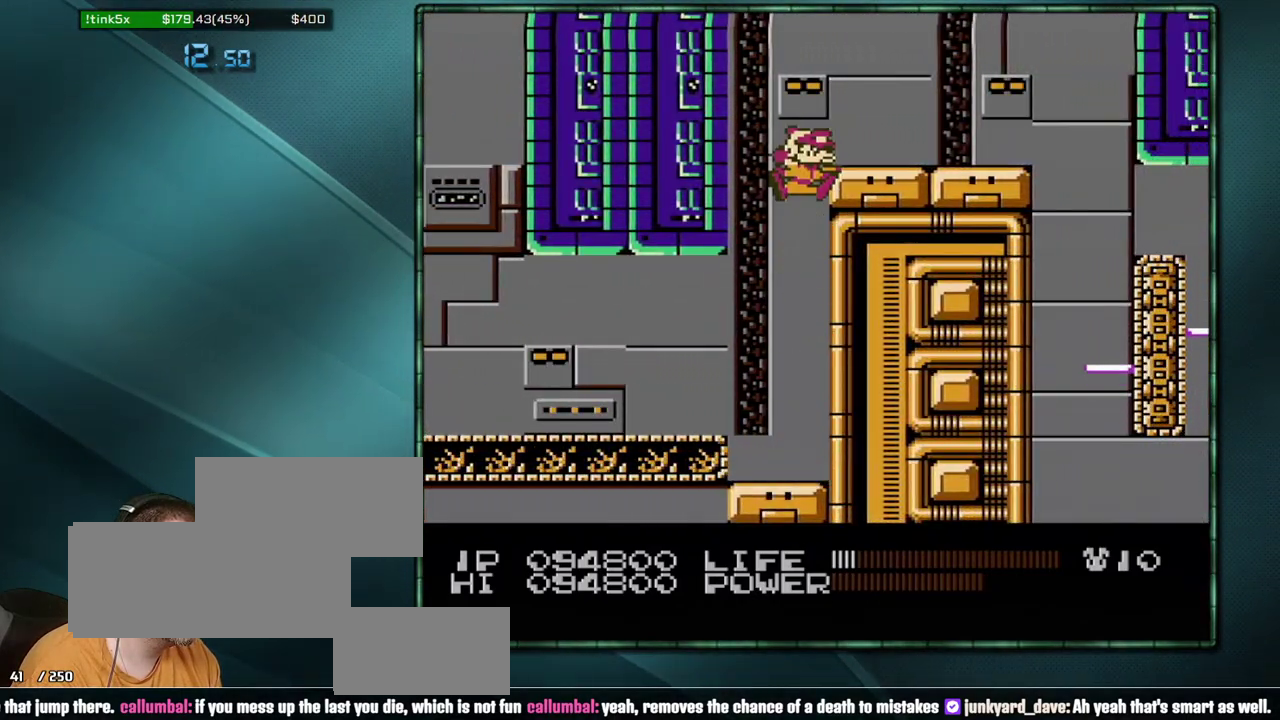
{"buttons": ["B", "DPAD_RIGHT"], "events": [[417, "B", "down"]]}
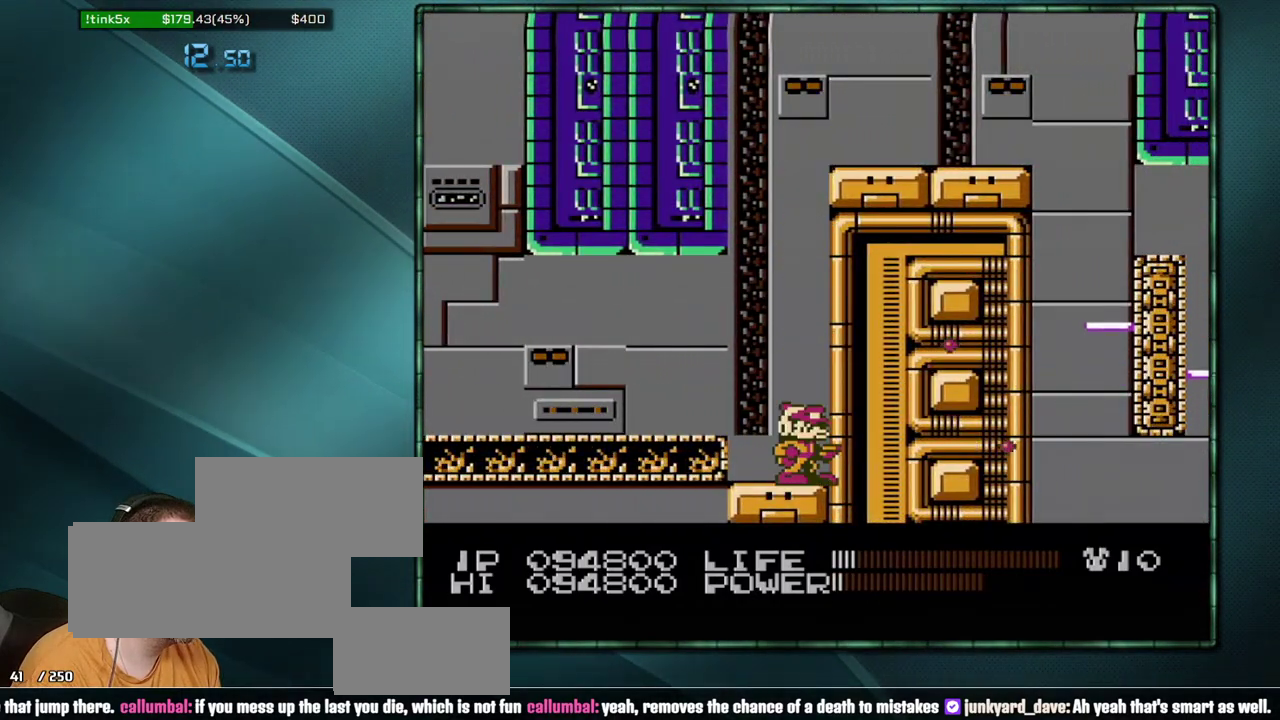
{"buttons": ["A", "DPAD_RIGHT"], "events": [[317, "B", "up"], [500, "A", "down"]]}
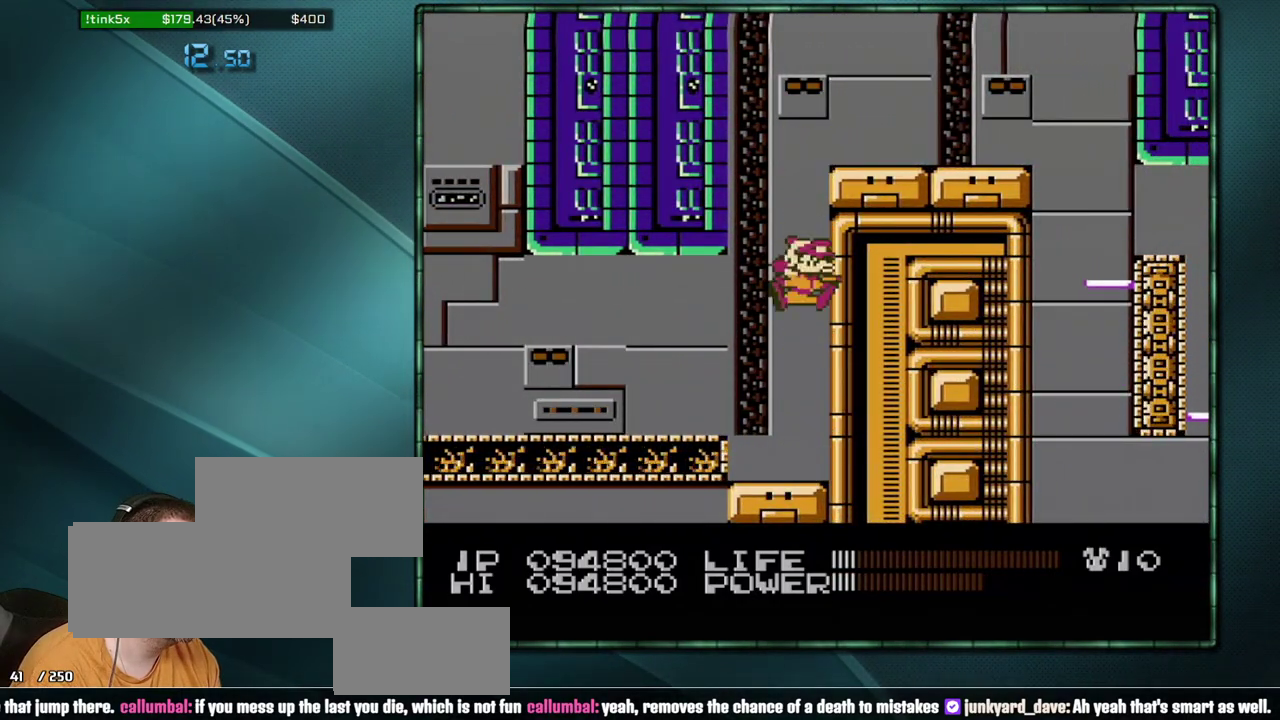
{"buttons": ["DPAD_RIGHT"], "events": [[33, "A", "up"], [217, "A", "down"], [317, "A", "up"]]}
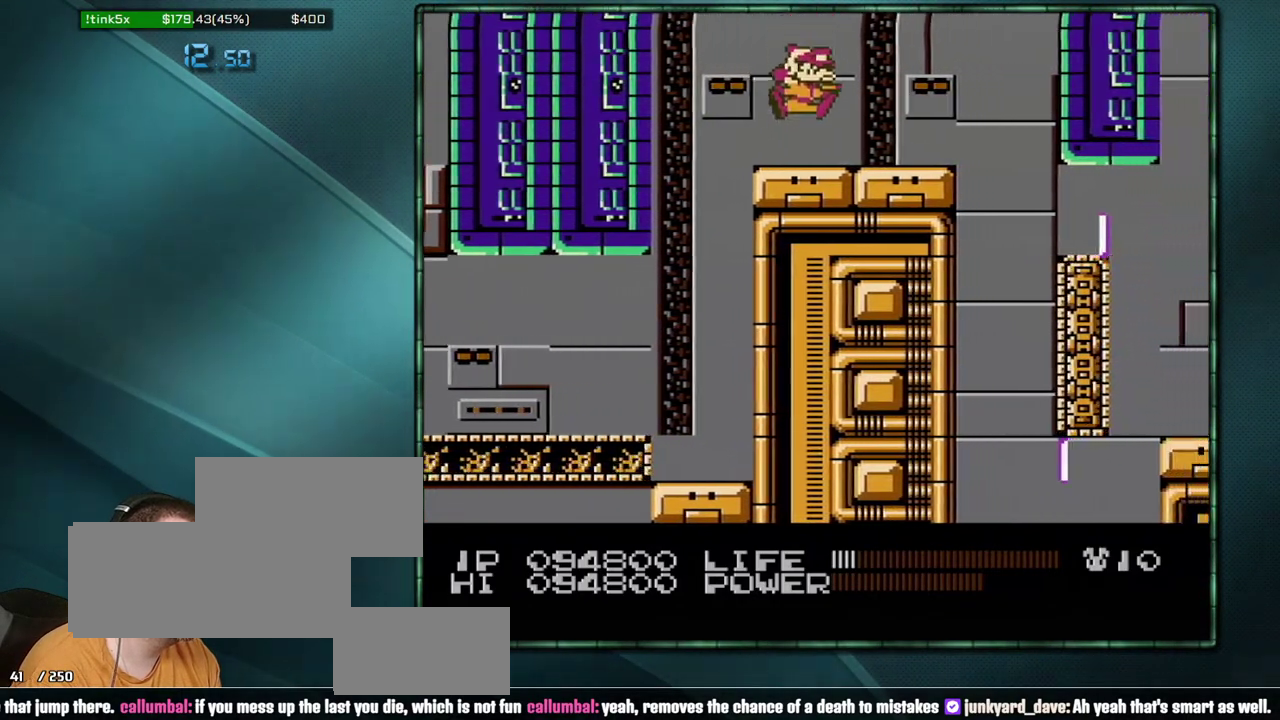
{"buttons": ["DPAD_RIGHT"], "events": []}
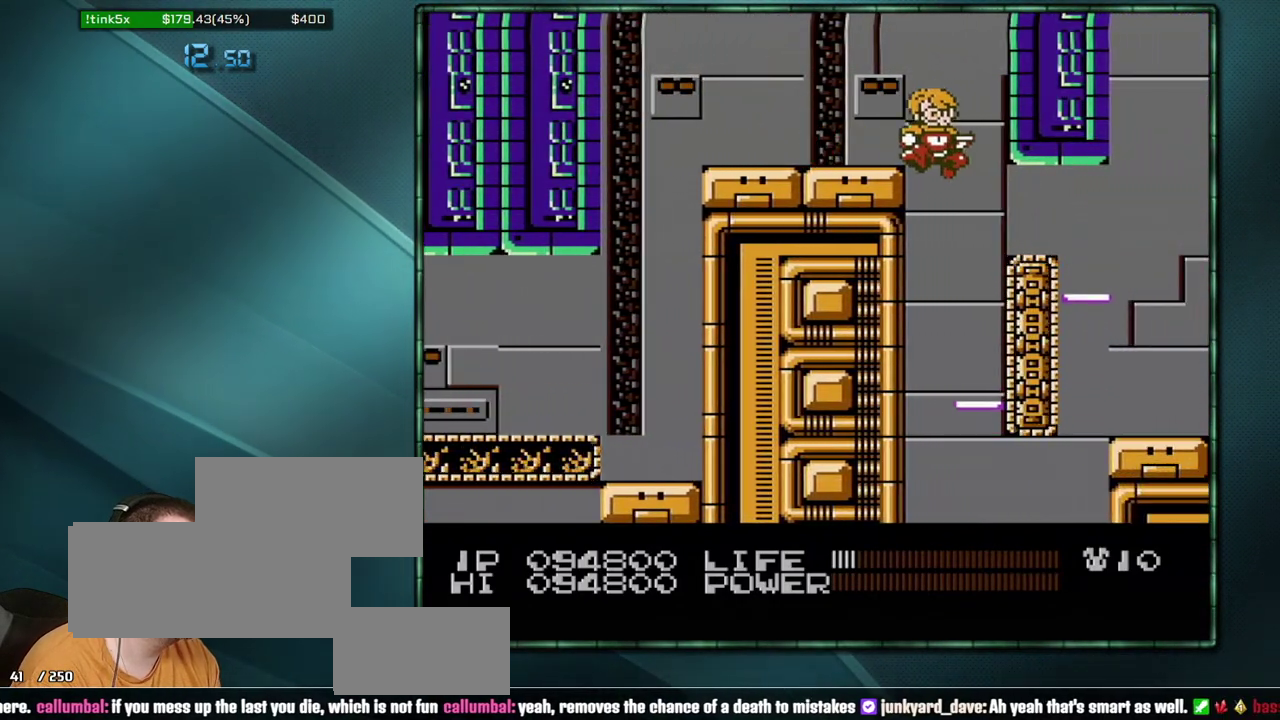
{"buttons": ["DPAD_RIGHT"], "events": []}
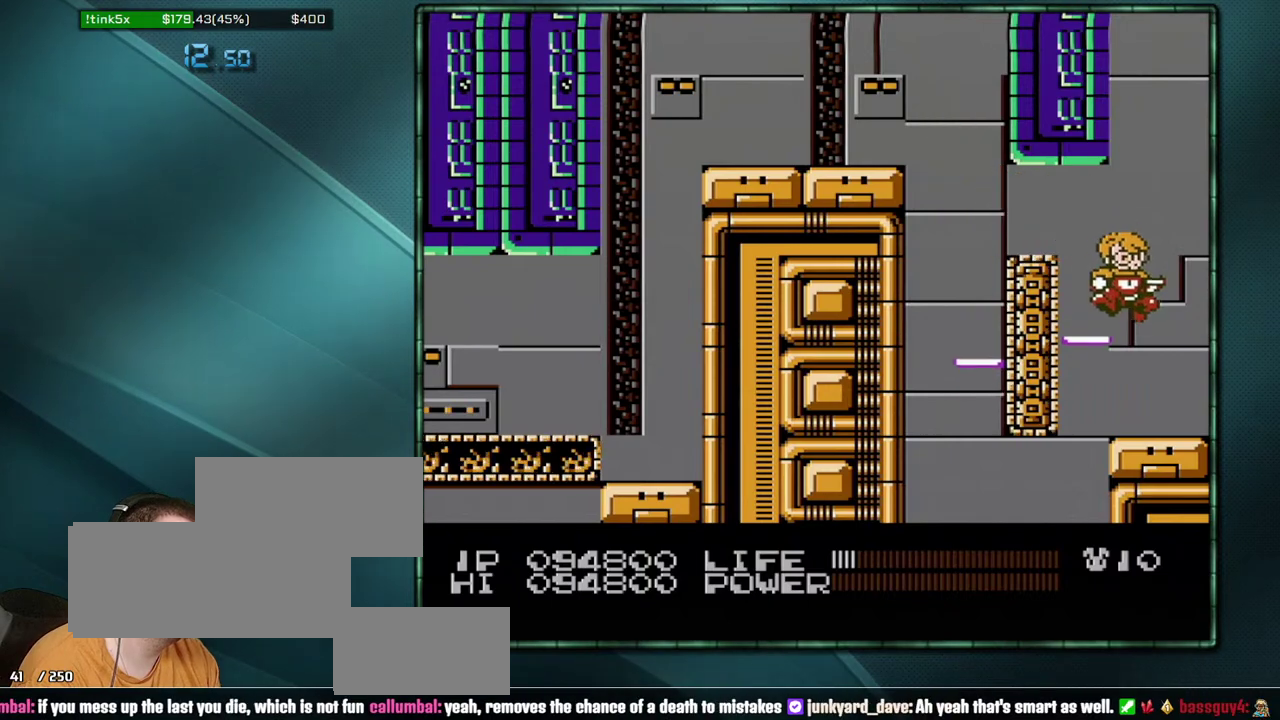
{"buttons": ["B", "DPAD_RIGHT"], "events": [[350, "B", "down"], [417, "B", "up"], [467, "B", "down"]]}
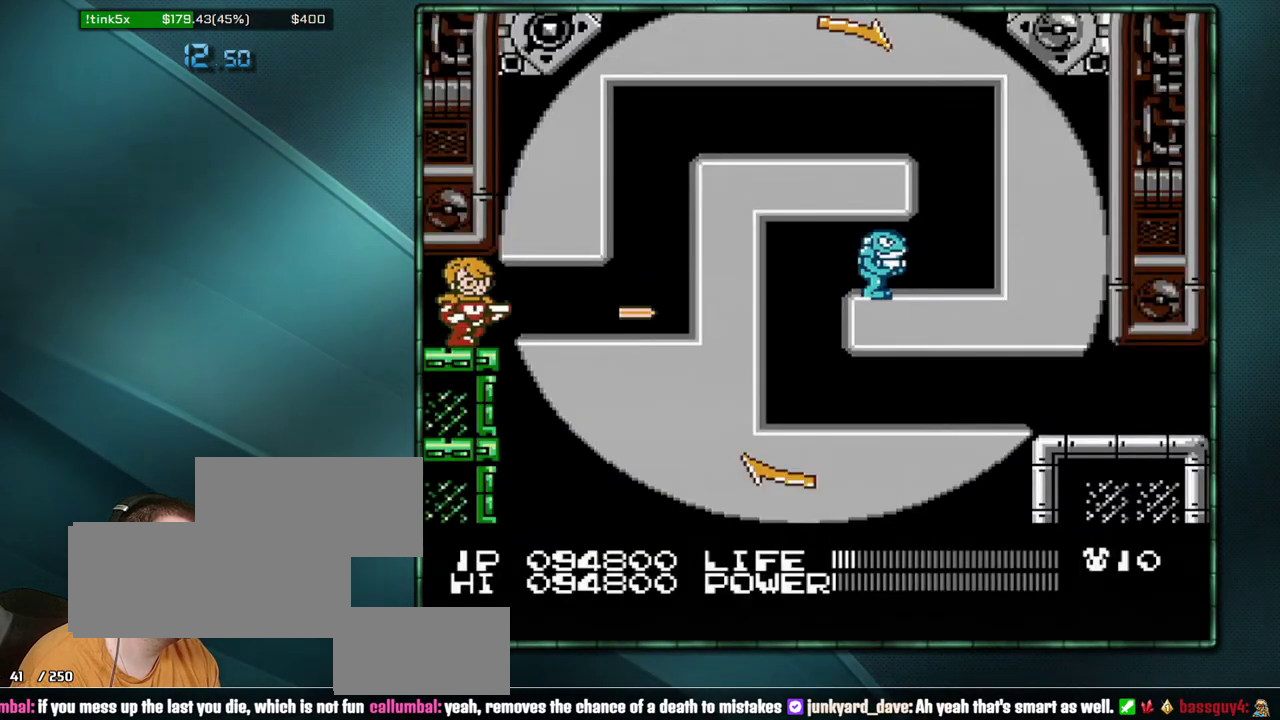
{"buttons": [], "events": [[33, "B", "up"], [100, "A", "down"], [100, "B", "down"], [167, "B", "up"], [217, "DPAD_RIGHT", "up"], [250, "A", "up"], [317, "A", "down"], [317, "B", "down"], [383, "B", "up"], [450, "B", "down"], [500, "A", "up"], [500, "B", "up"]]}
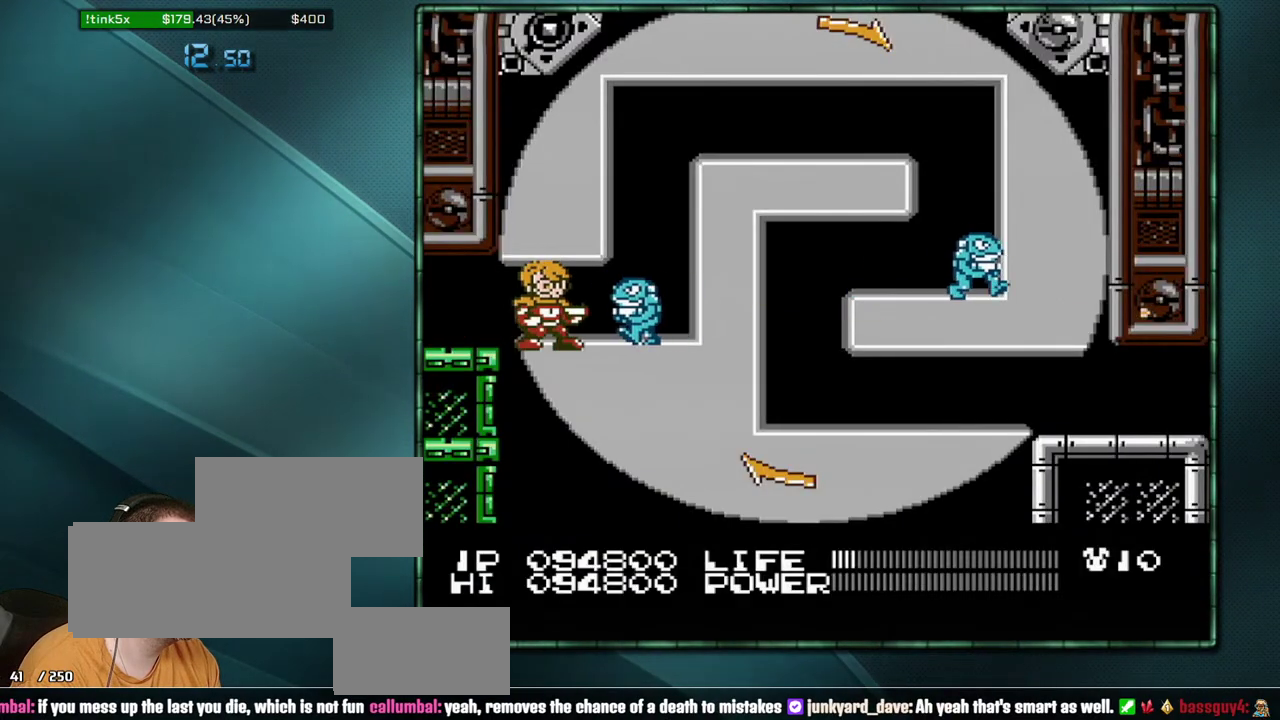
{"buttons": ["DPAD_RIGHT"], "events": [[67, "A", "down"], [67, "B", "down"], [133, "A", "up"], [133, "B", "up"], [200, "A", "down"], [350, "A", "up"], [417, "A", "down"], [450, "B", "down"], [500, "A", "up"], [500, "B", "up"], [500, "DPAD_RIGHT", "down"]]}
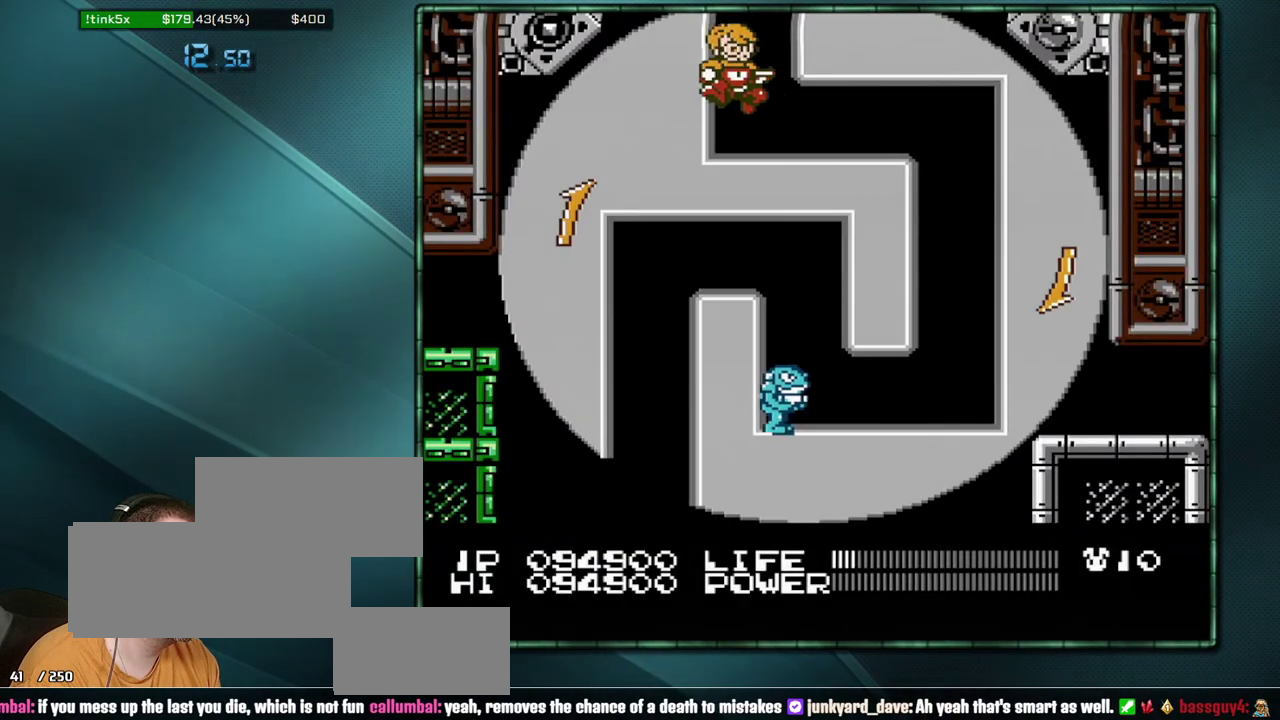
{"buttons": [], "events": [[383, "DPAD_RIGHT", "up"]]}
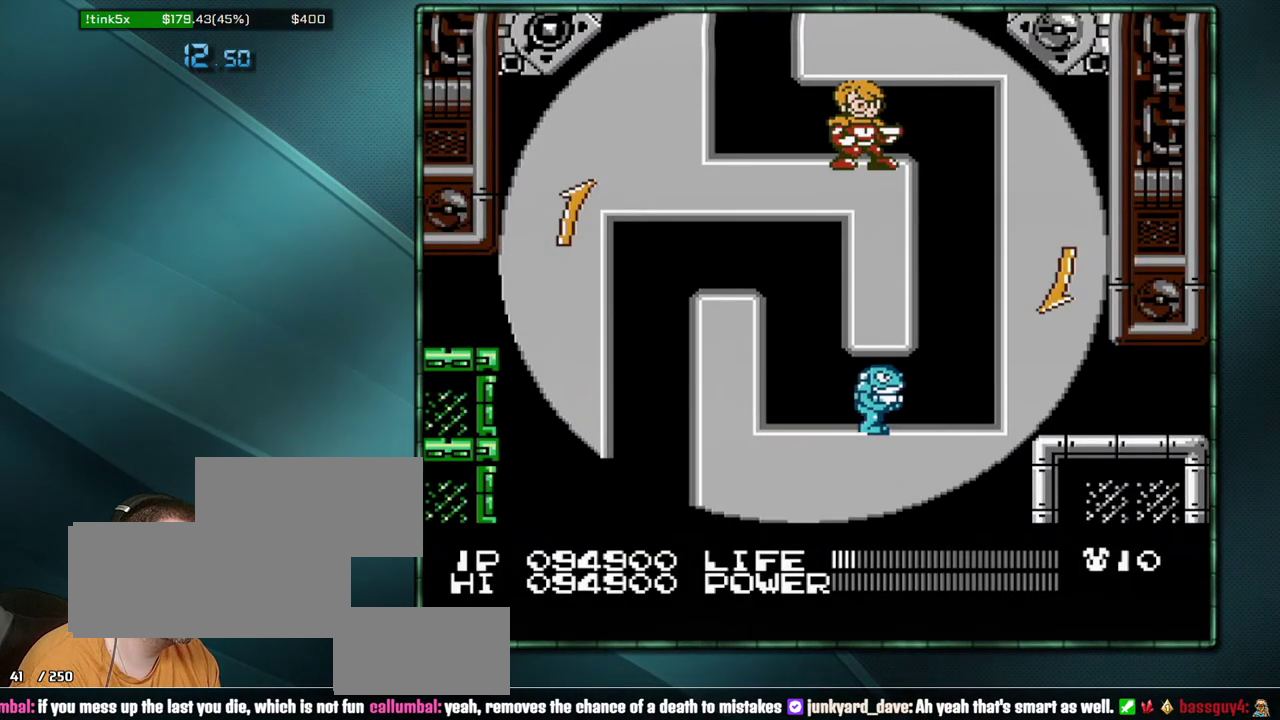
{"buttons": [], "events": []}
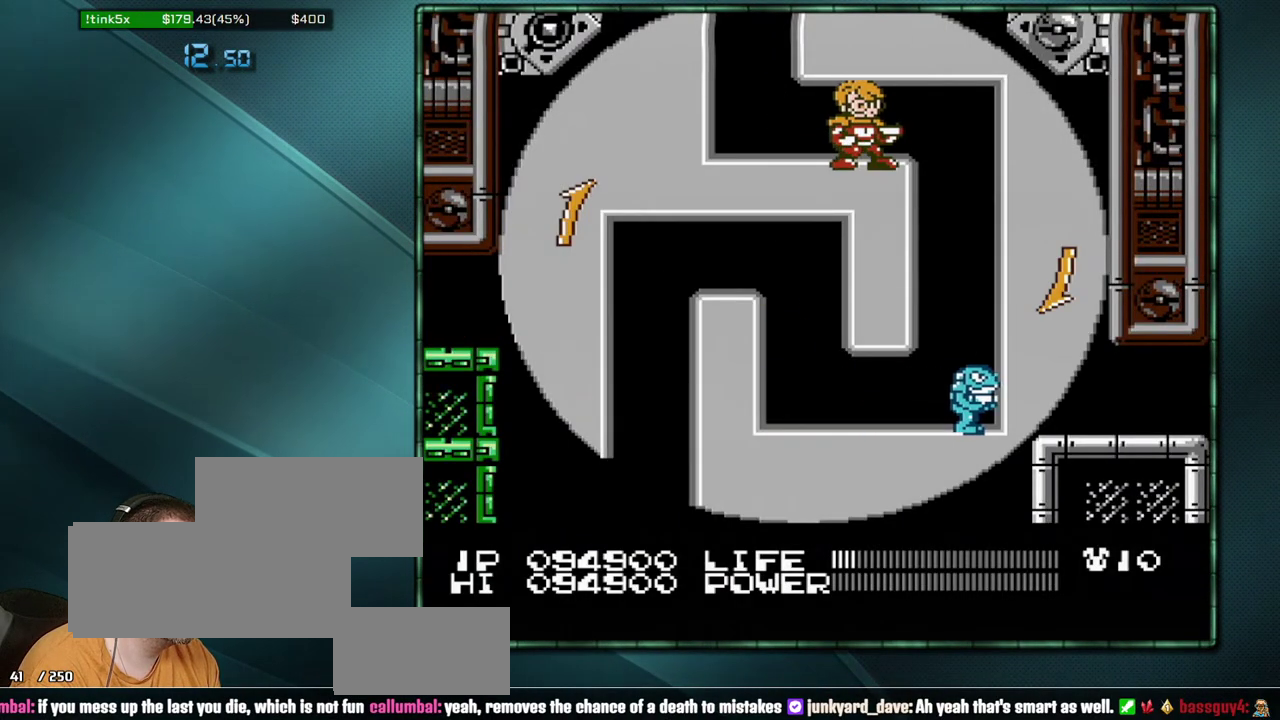
{"buttons": ["DPAD_LEFT"], "events": [[67, "DPAD_RIGHT", "down"], [450, "DPAD_RIGHT", "up"], [500, "DPAD_LEFT", "down"]]}
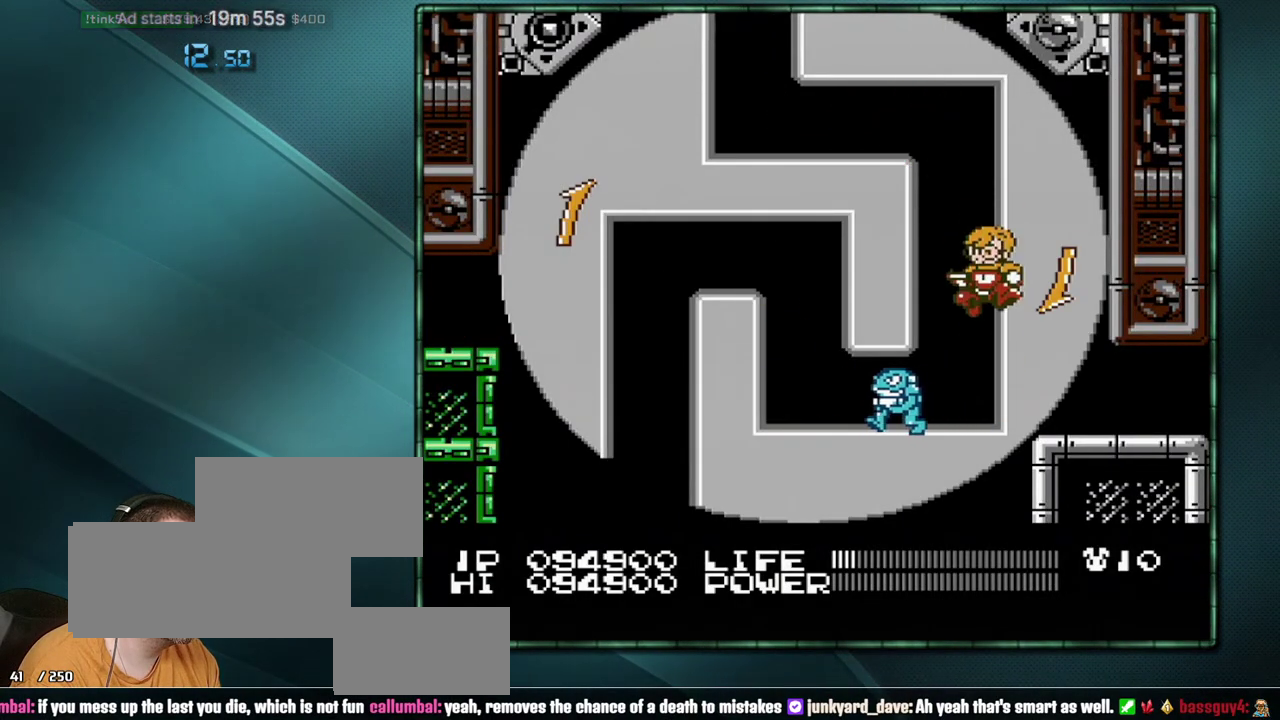
{"buttons": ["DPAD_LEFT"], "events": [[67, "DPAD_LEFT", "up"], [167, "B", "down"], [233, "B", "up"], [283, "B", "down"], [350, "B", "up"], [350, "DPAD_LEFT", "down"], [417, "B", "down"], [500, "B", "up"]]}
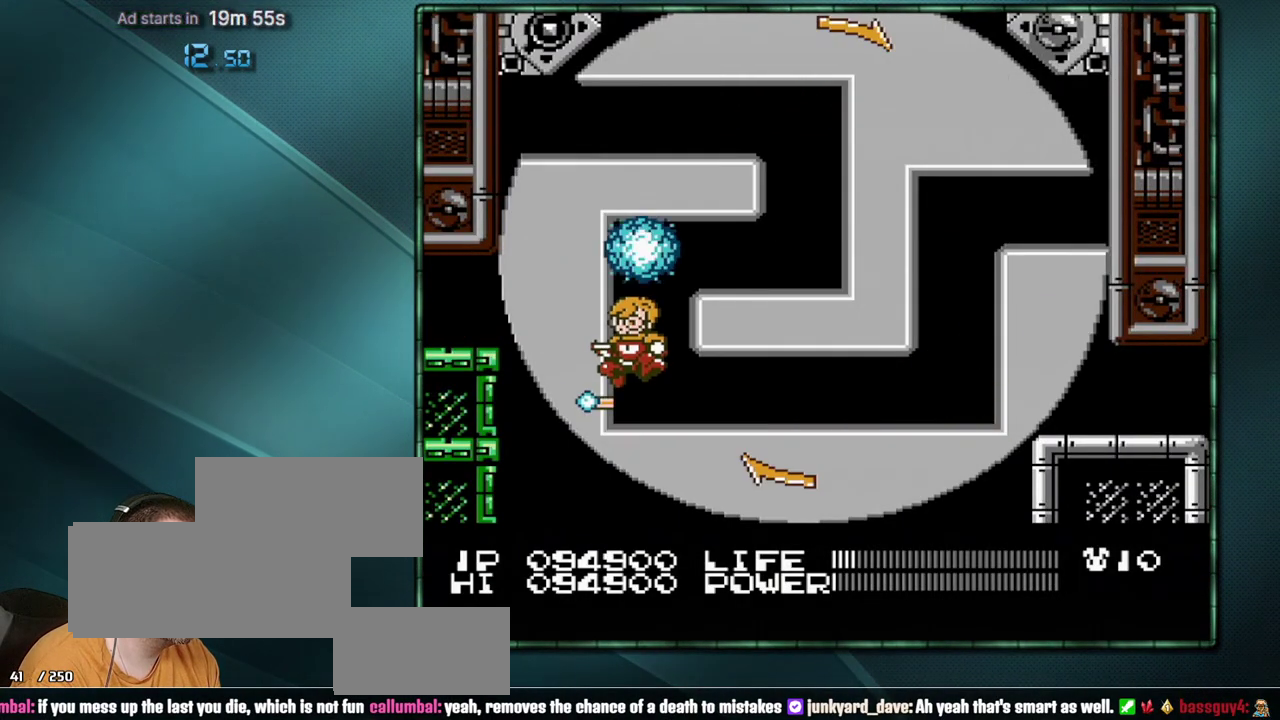
{"buttons": ["A", "DPAD_RIGHT"], "events": [[33, "B", "down"], [133, "B", "up"], [250, "DPAD_LEFT", "up"], [350, "DPAD_RIGHT", "down"], [417, "A", "down"]]}
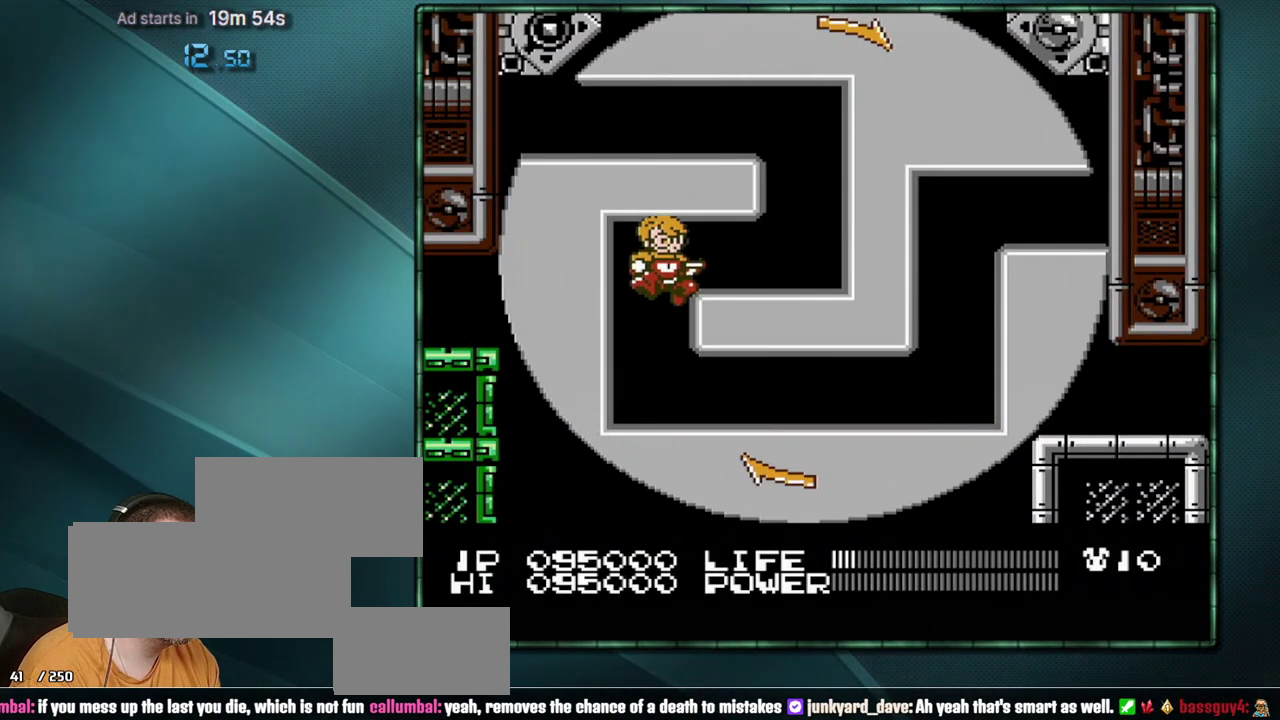
{"buttons": ["DPAD_RIGHT"], "events": [[67, "A", "up"]]}
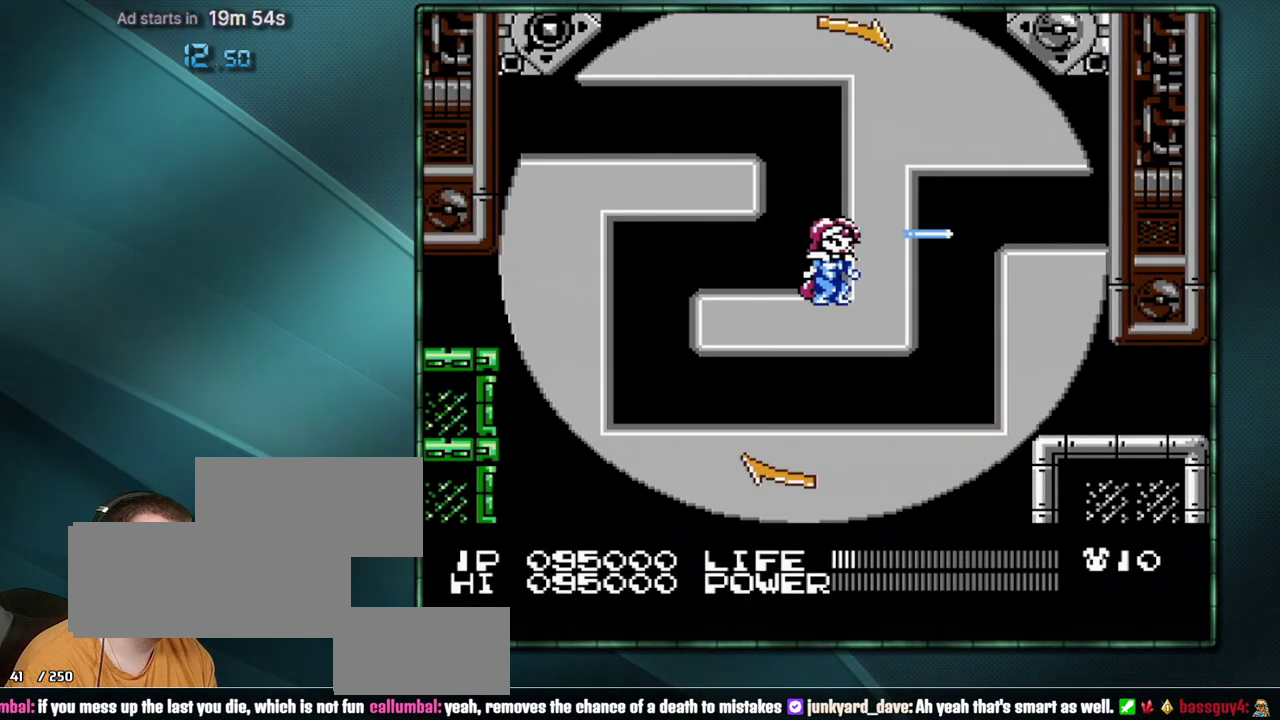
{"buttons": ["DPAD_RIGHT"], "events": [[133, "B", "down"], [200, "B", "up"], [283, "B", "down"], [350, "B", "up"]]}
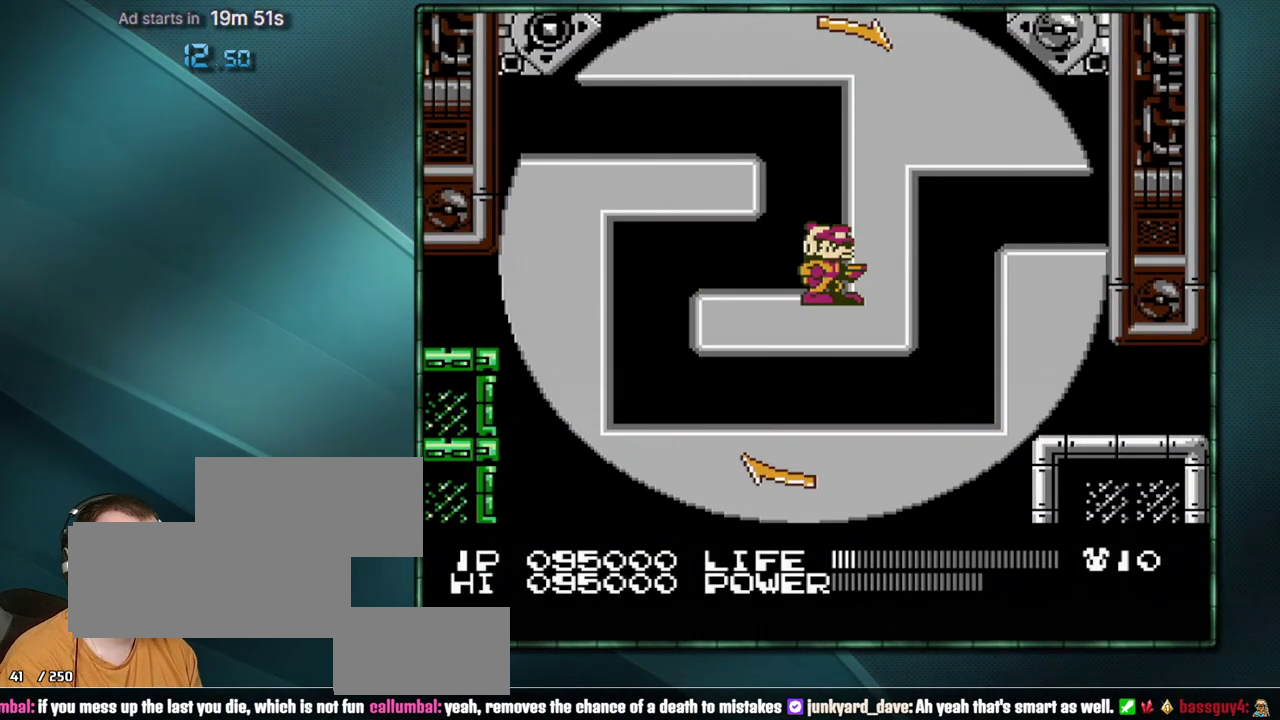
{"buttons": ["DPAD_RIGHT"], "events": []}
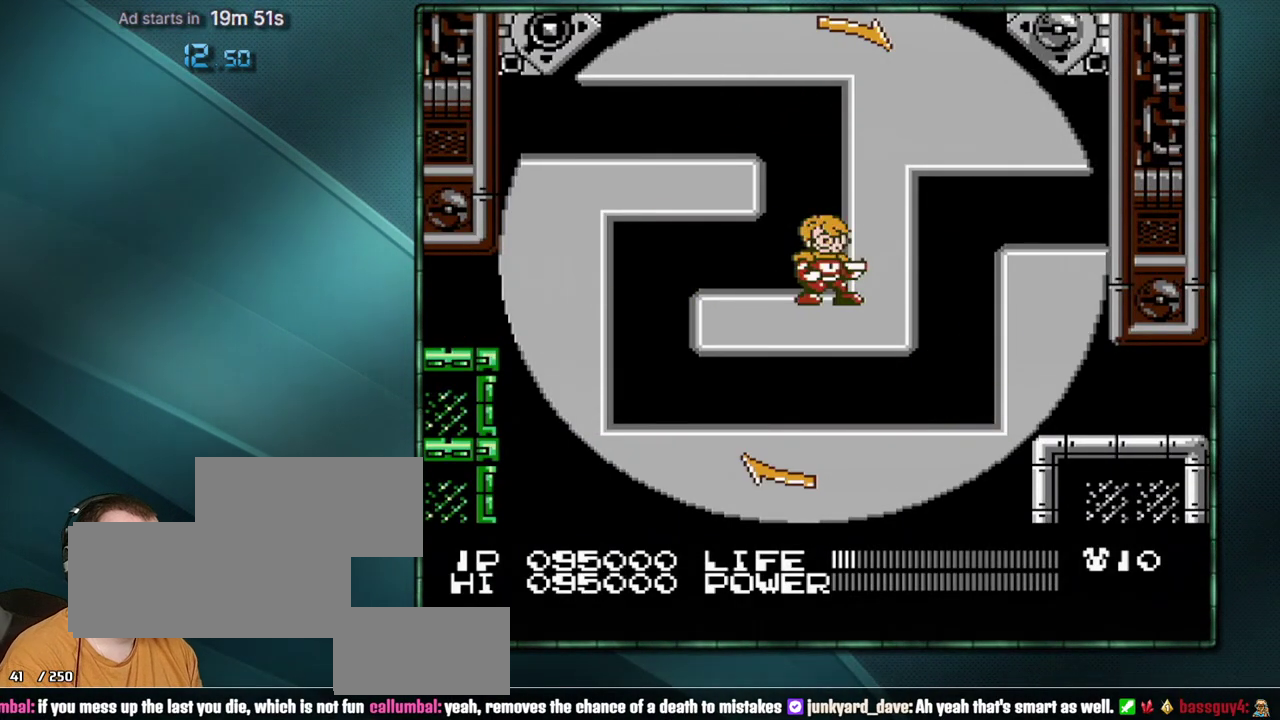
{"buttons": ["DPAD_RIGHT"], "events": []}